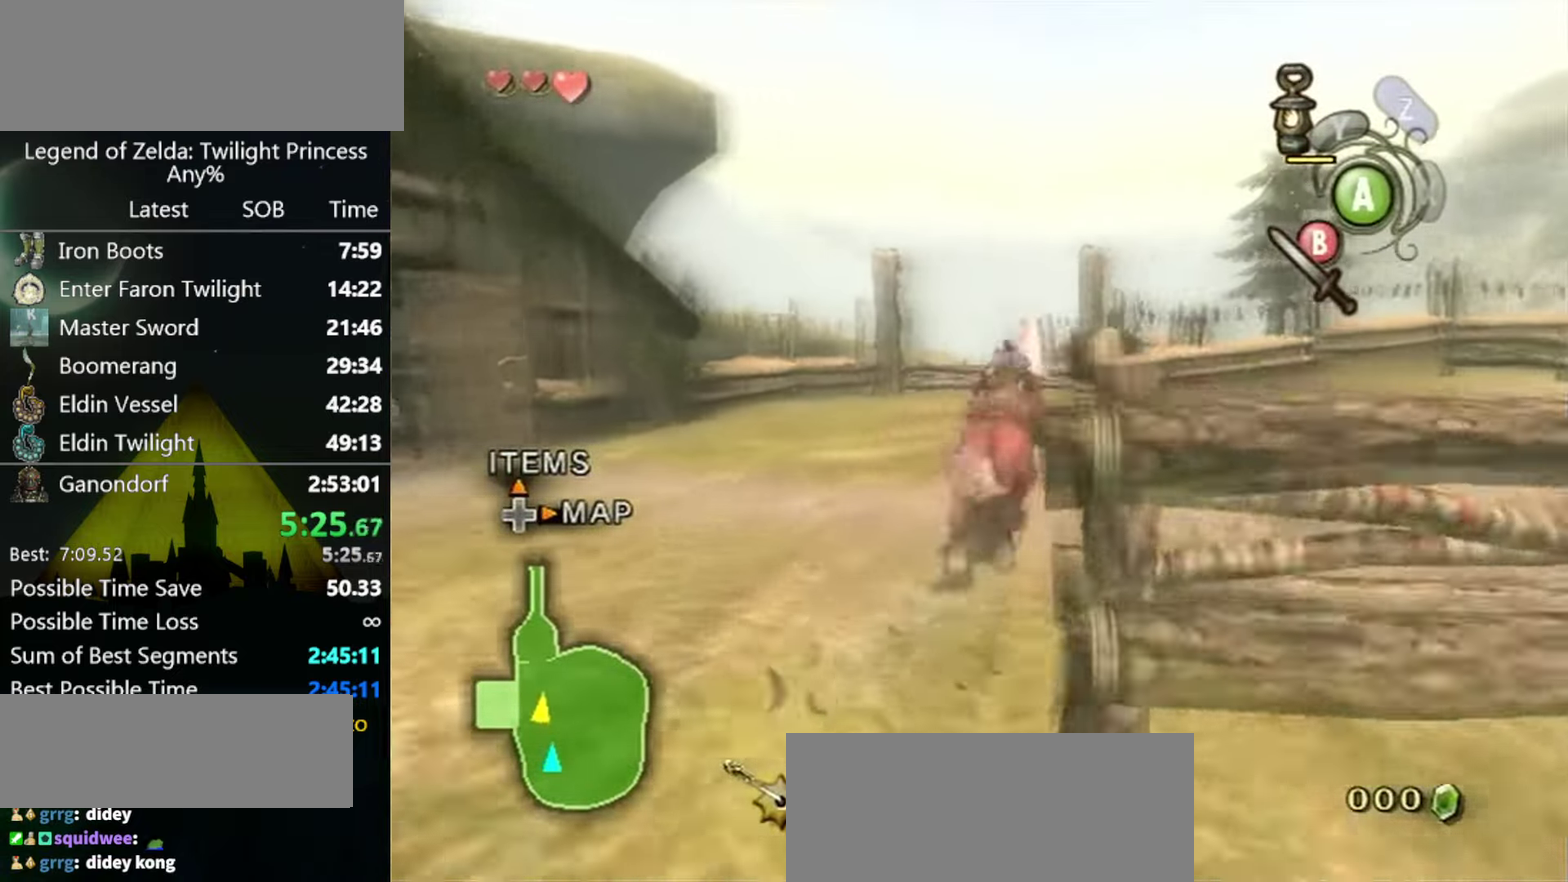
Gameplay with a controller (Nintendo layout); each line is a JSON object with the inputs held at the frame after it. Not read: L3 R3.
{"buttons": ["A"], "left_stick": "up", "right_stick": "center"}
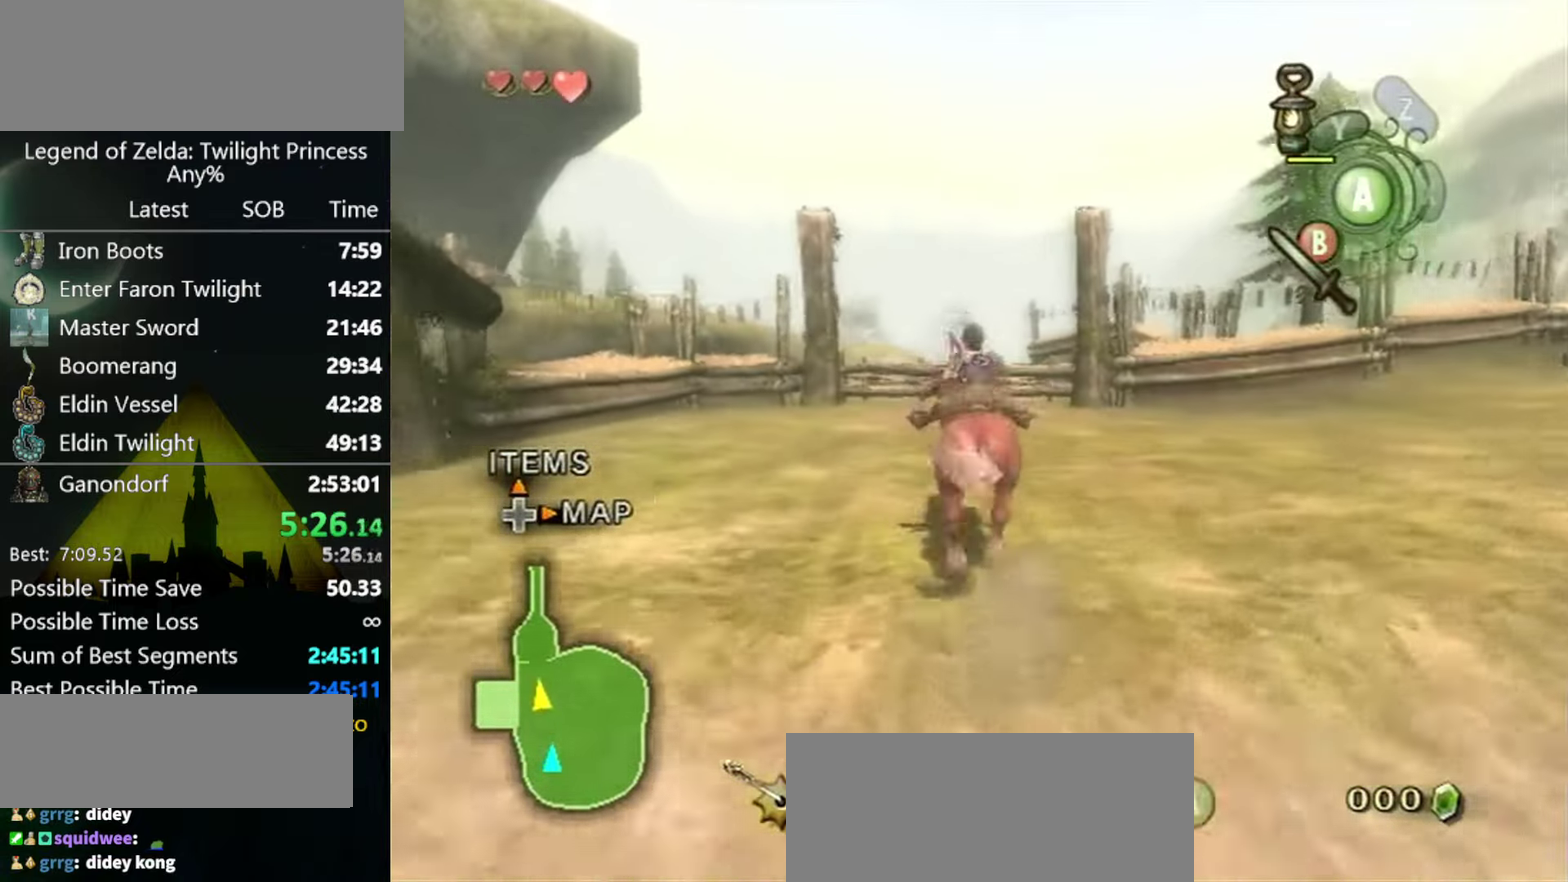
{"buttons": [], "left_stick": "up", "right_stick": "center"}
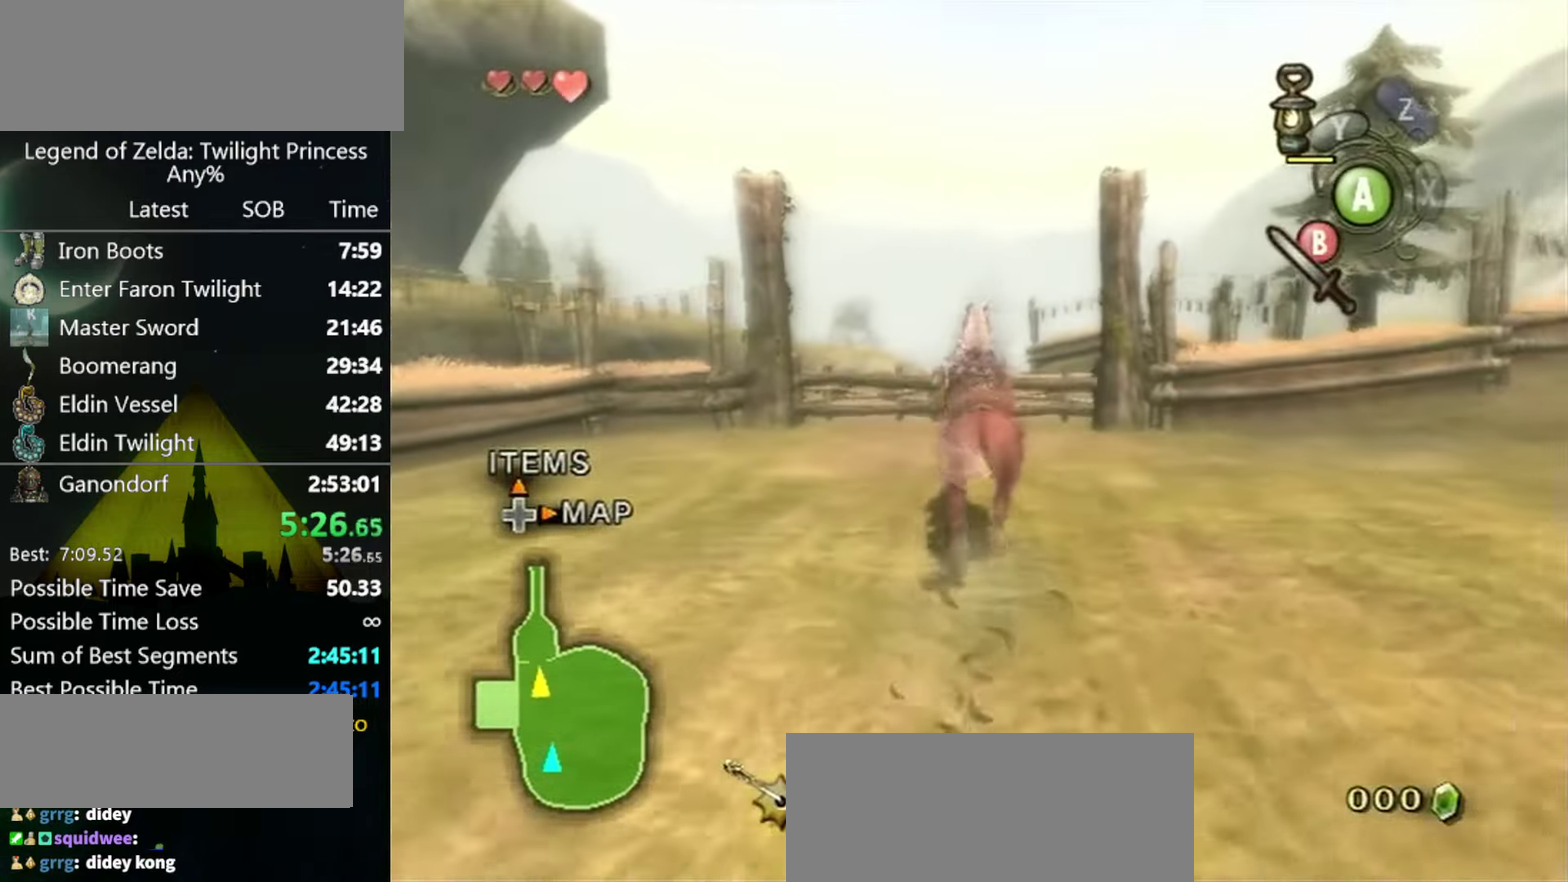
{"buttons": [], "left_stick": "up", "right_stick": "center"}
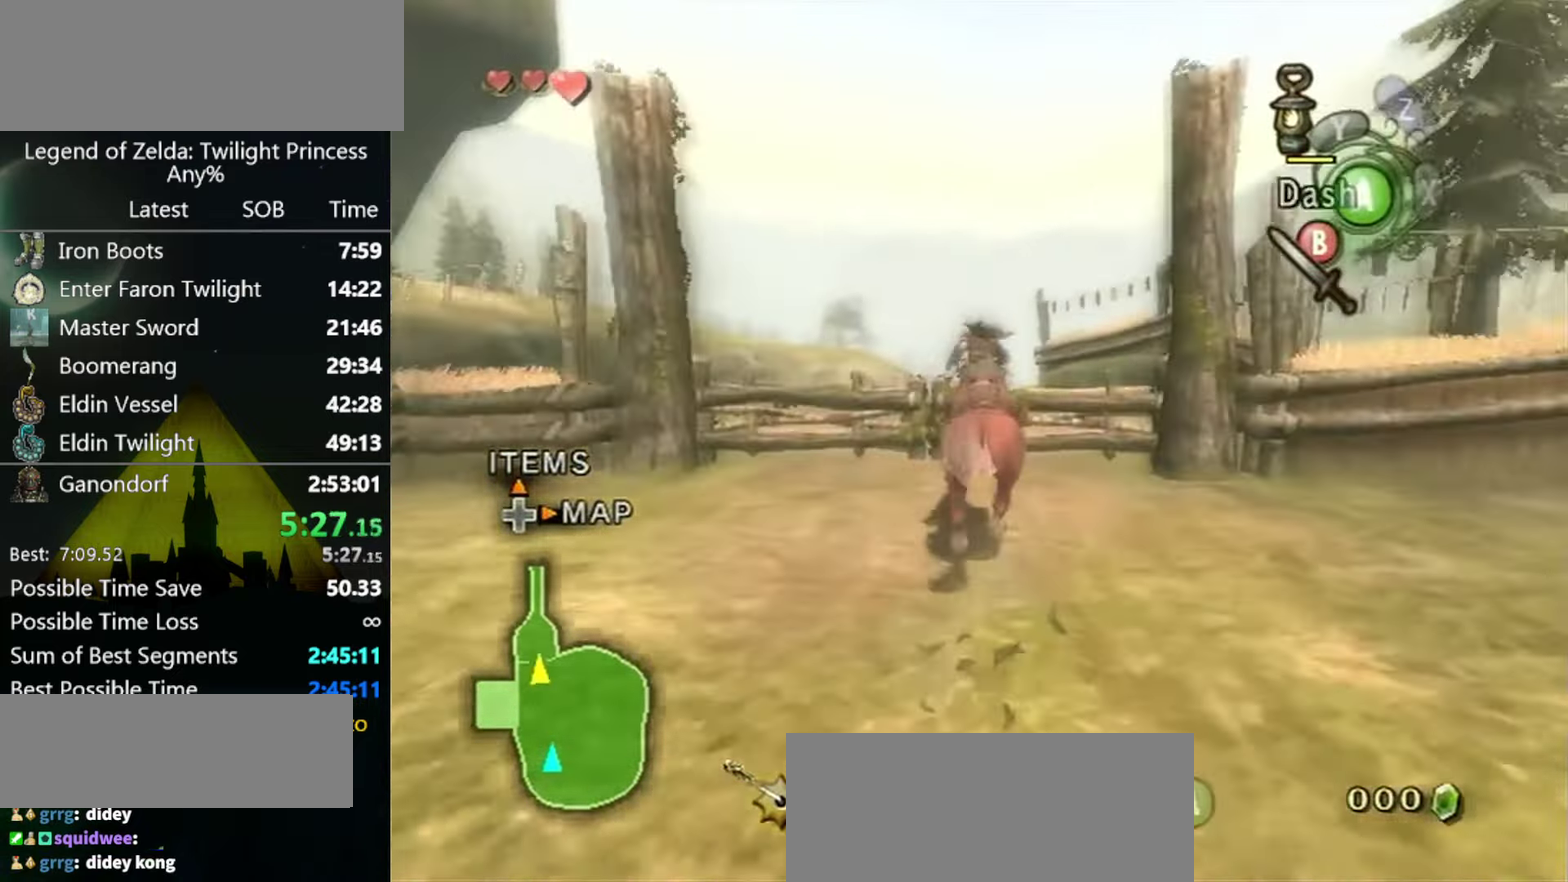
{"buttons": [], "left_stick": "up", "right_stick": "center"}
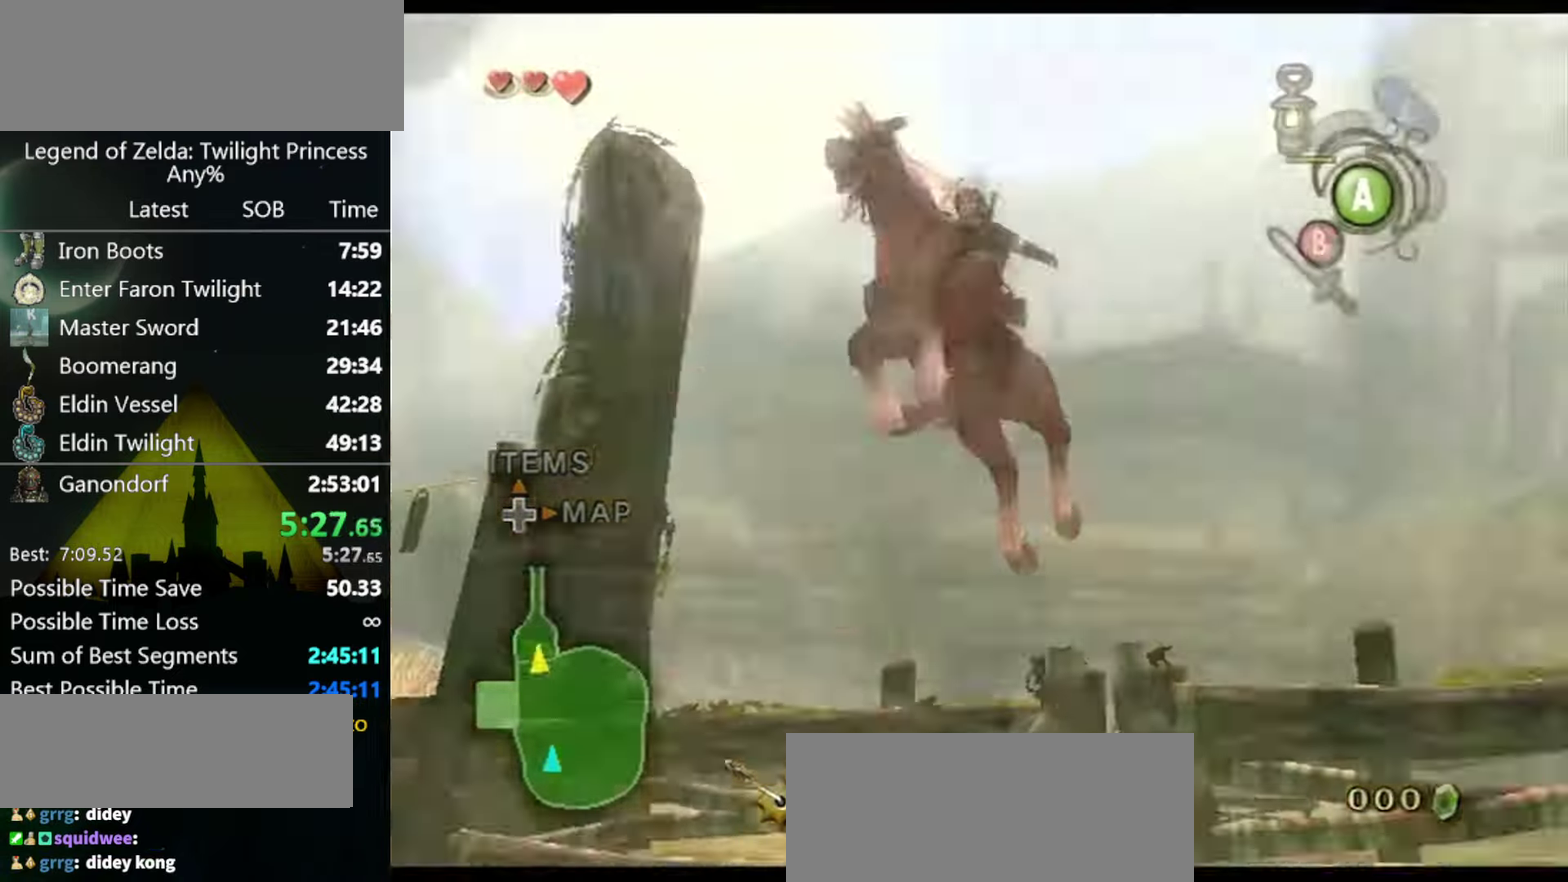
{"buttons": [], "left_stick": "center", "right_stick": "center"}
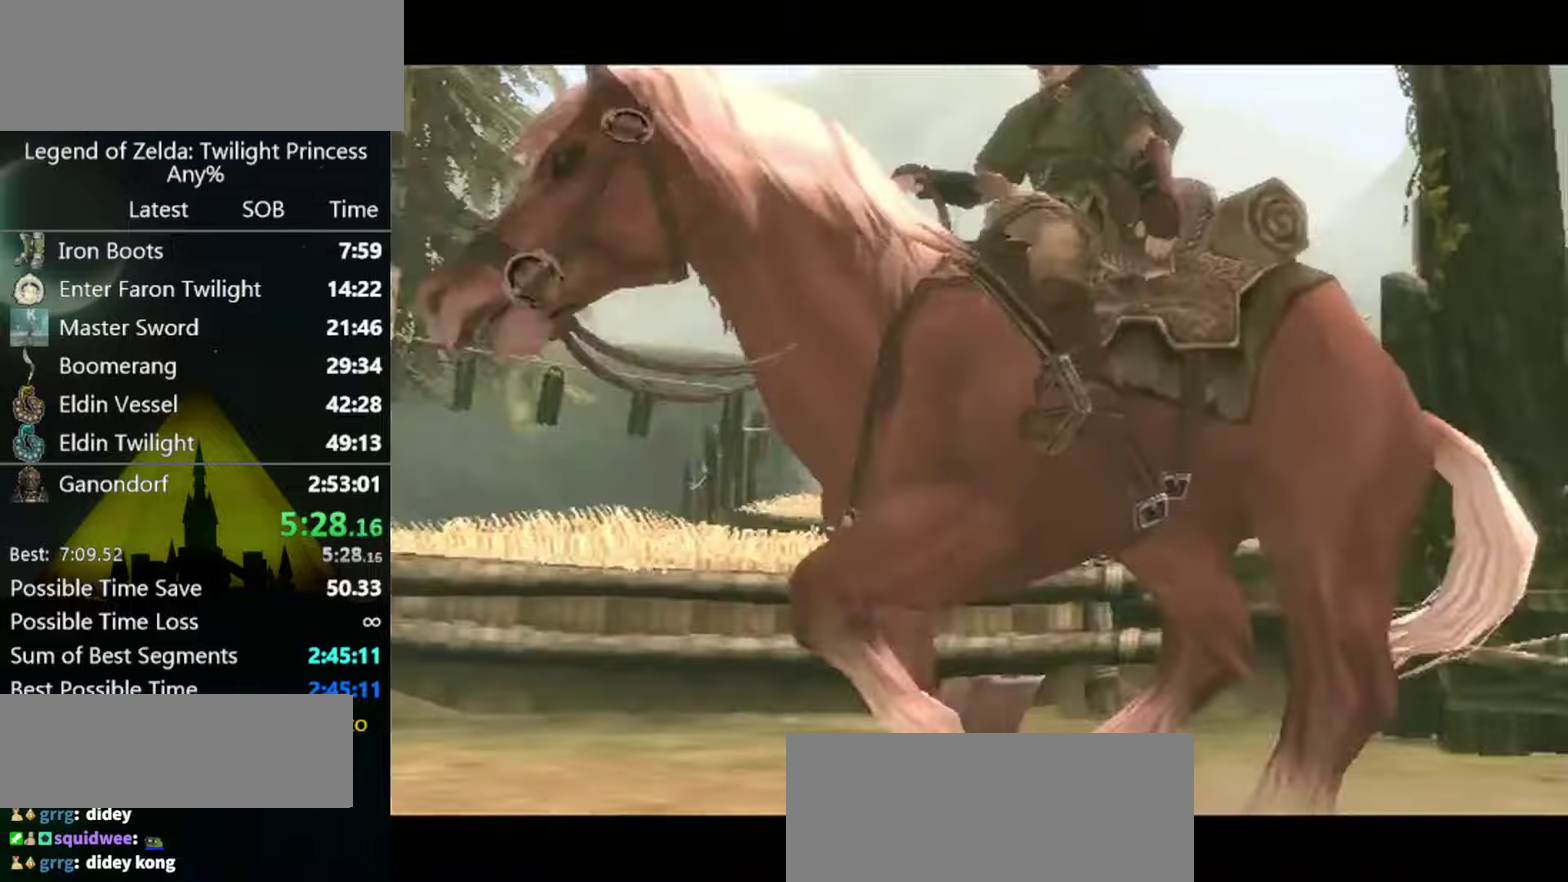
{"buttons": [], "left_stick": "center", "right_stick": "center"}
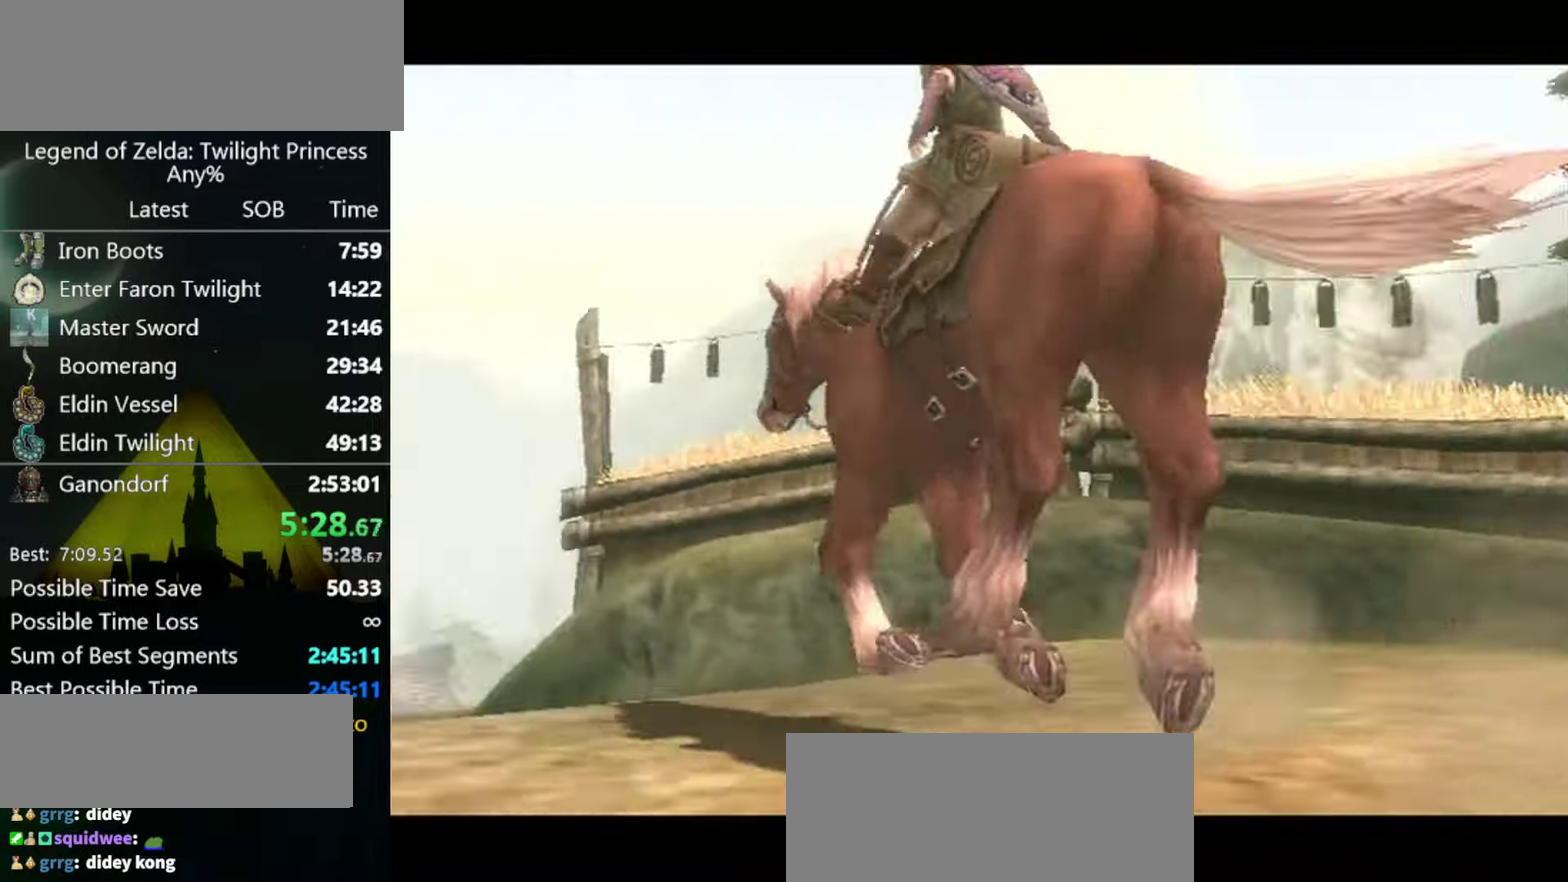
{"buttons": [], "left_stick": "center", "right_stick": "center"}
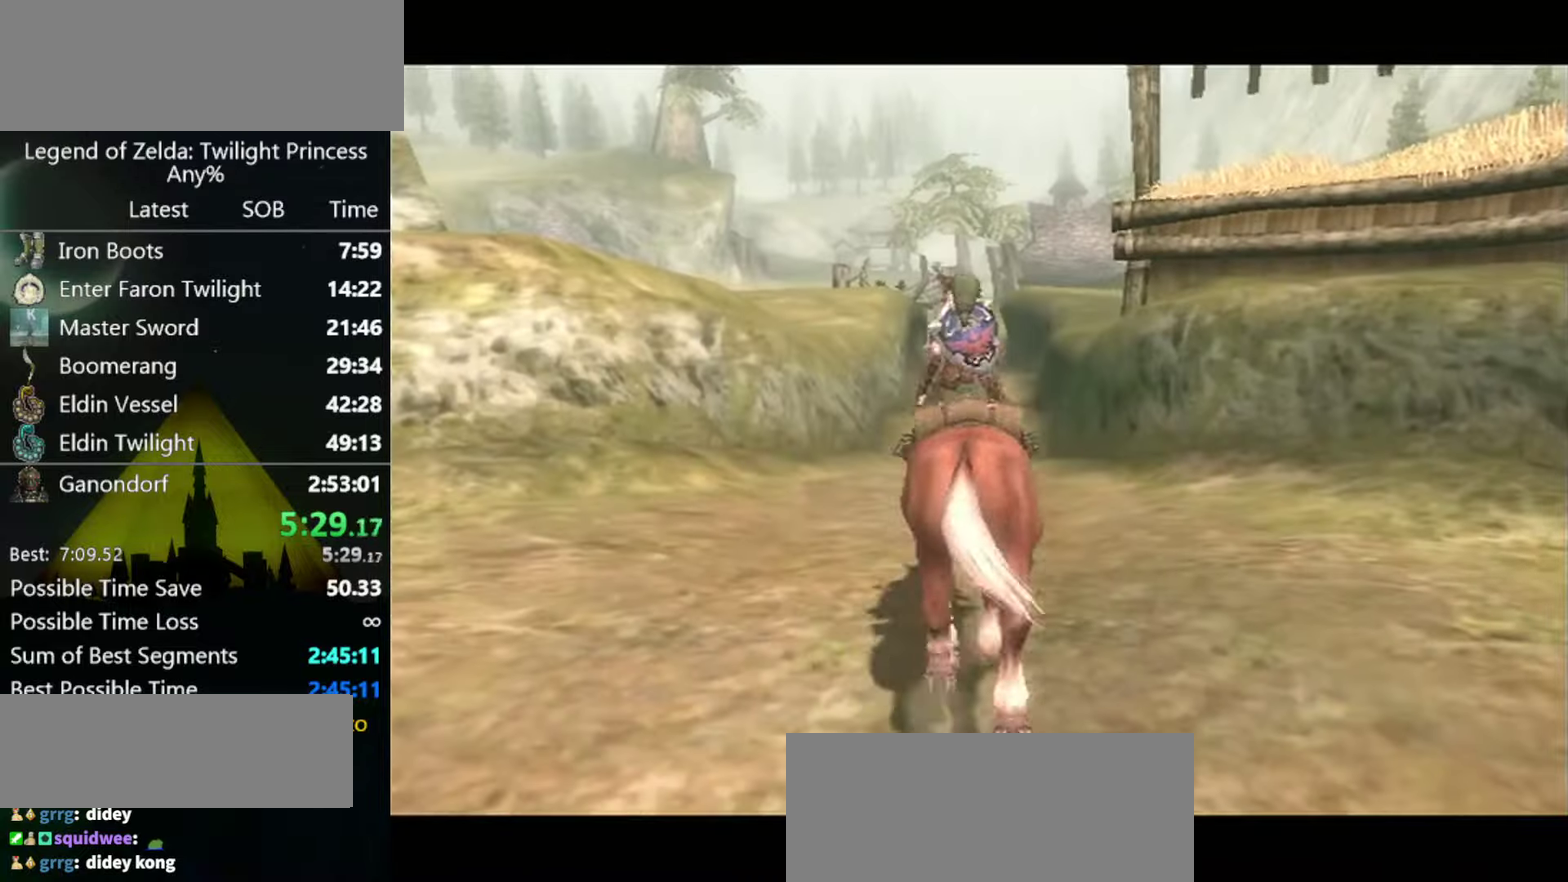
{"buttons": [], "left_stick": "center", "right_stick": "center"}
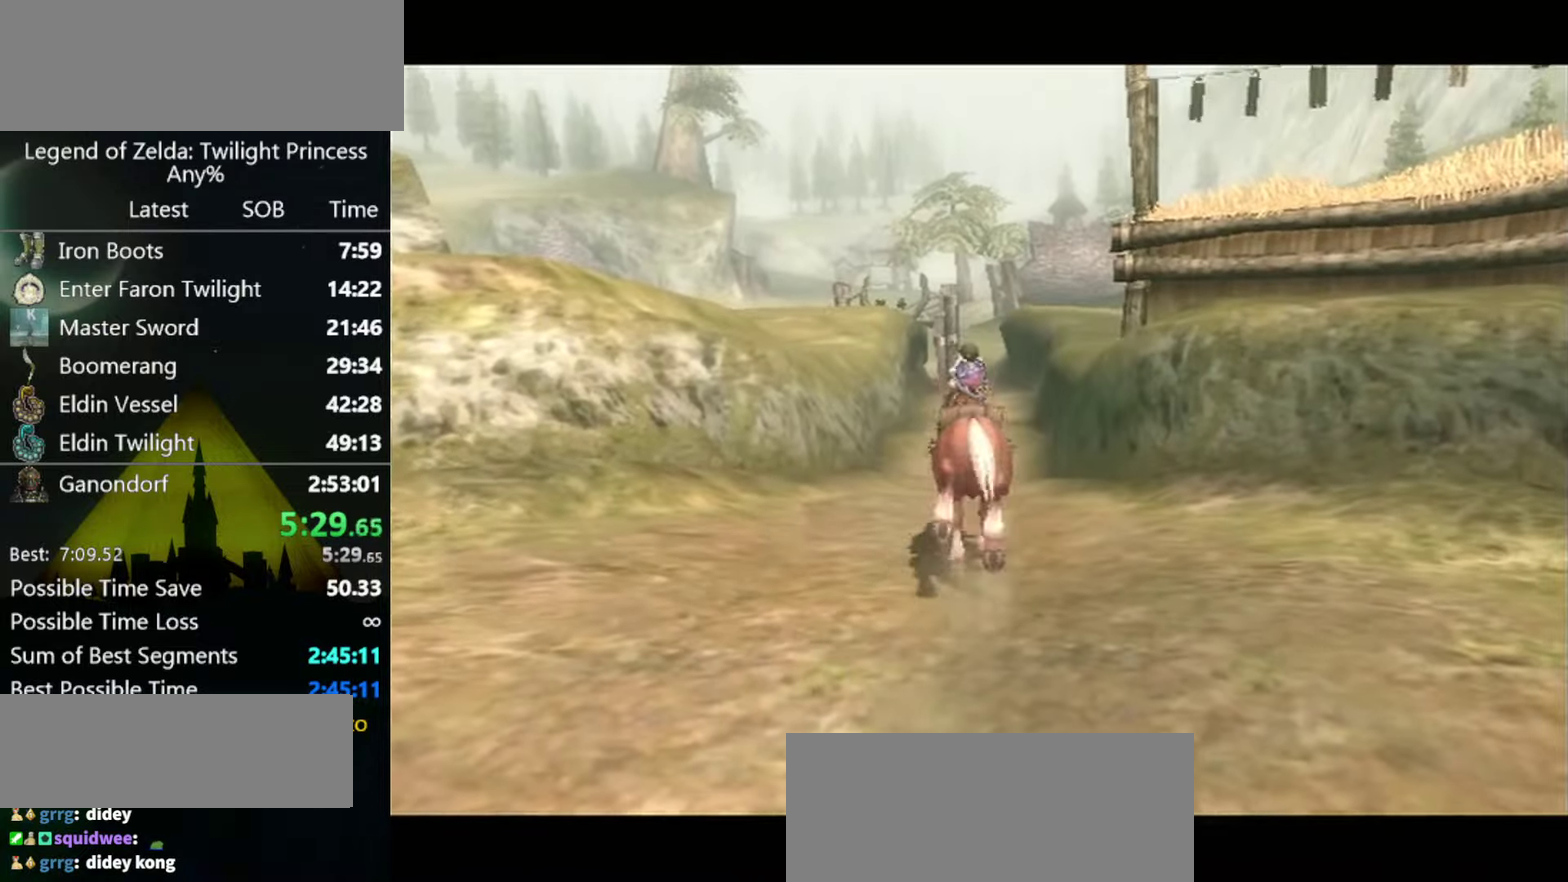
{"buttons": [], "left_stick": "center", "right_stick": "center"}
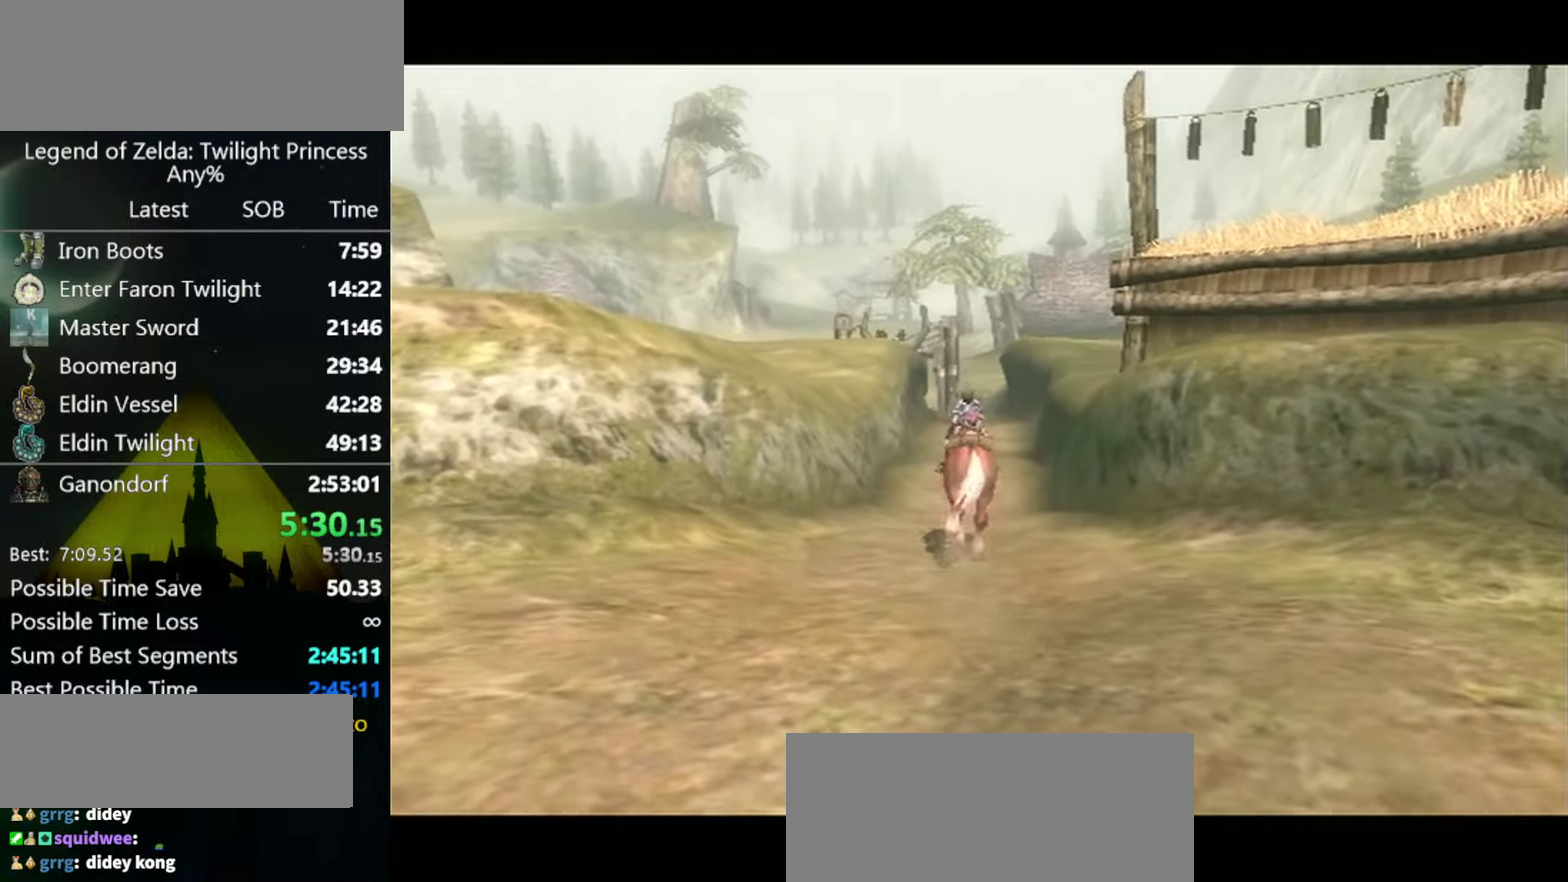
{"buttons": [], "left_stick": "center", "right_stick": "center"}
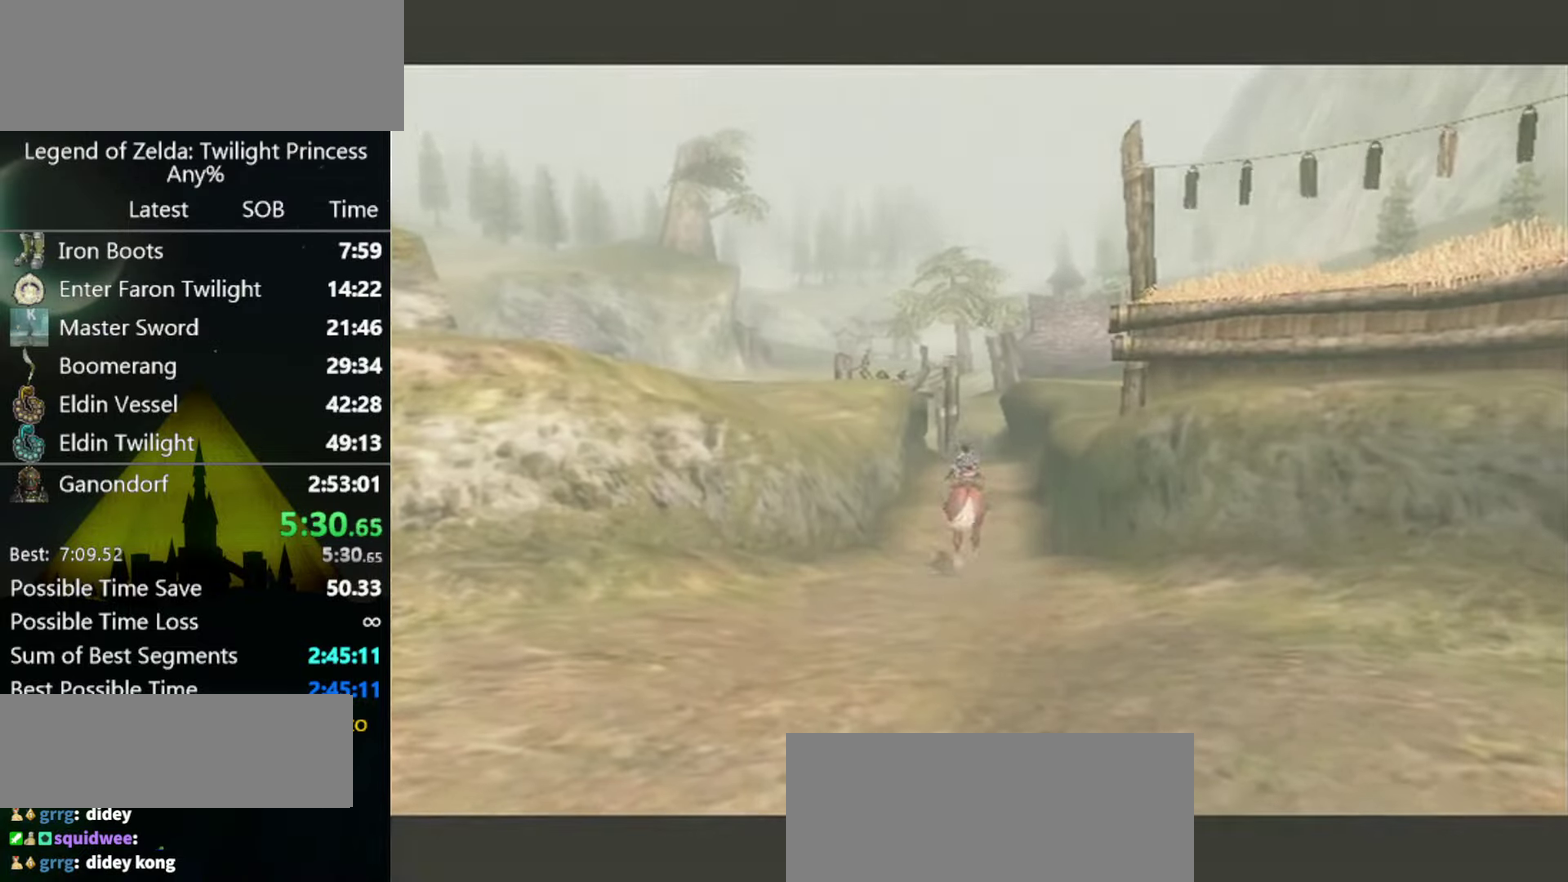
{"buttons": [], "left_stick": "center", "right_stick": "center"}
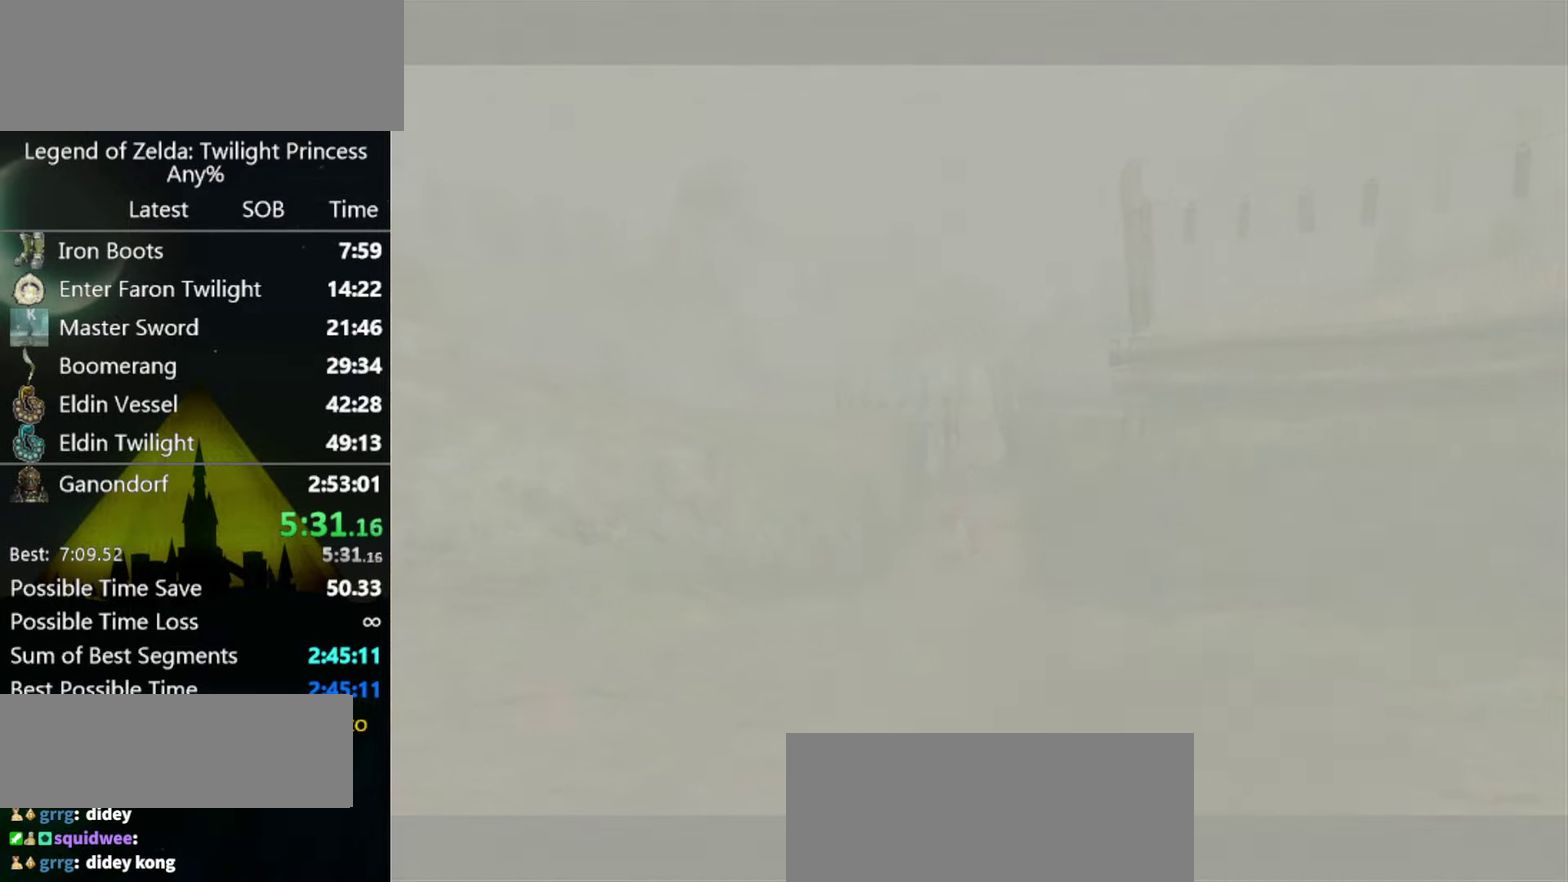
{"buttons": [], "left_stick": "center", "right_stick": "center"}
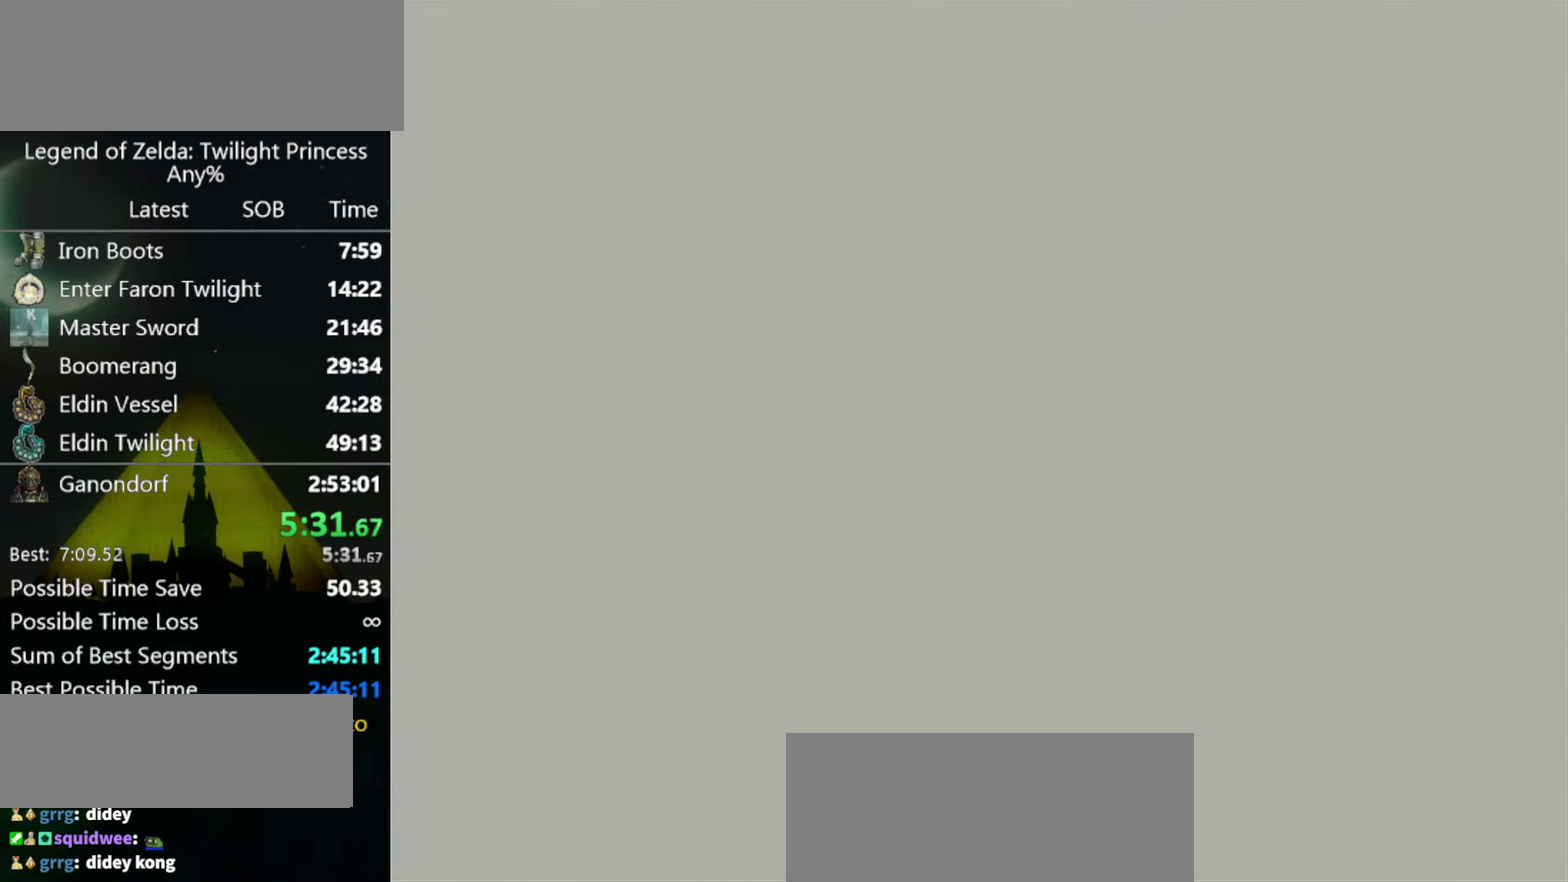
{"buttons": [], "left_stick": "center", "right_stick": "center"}
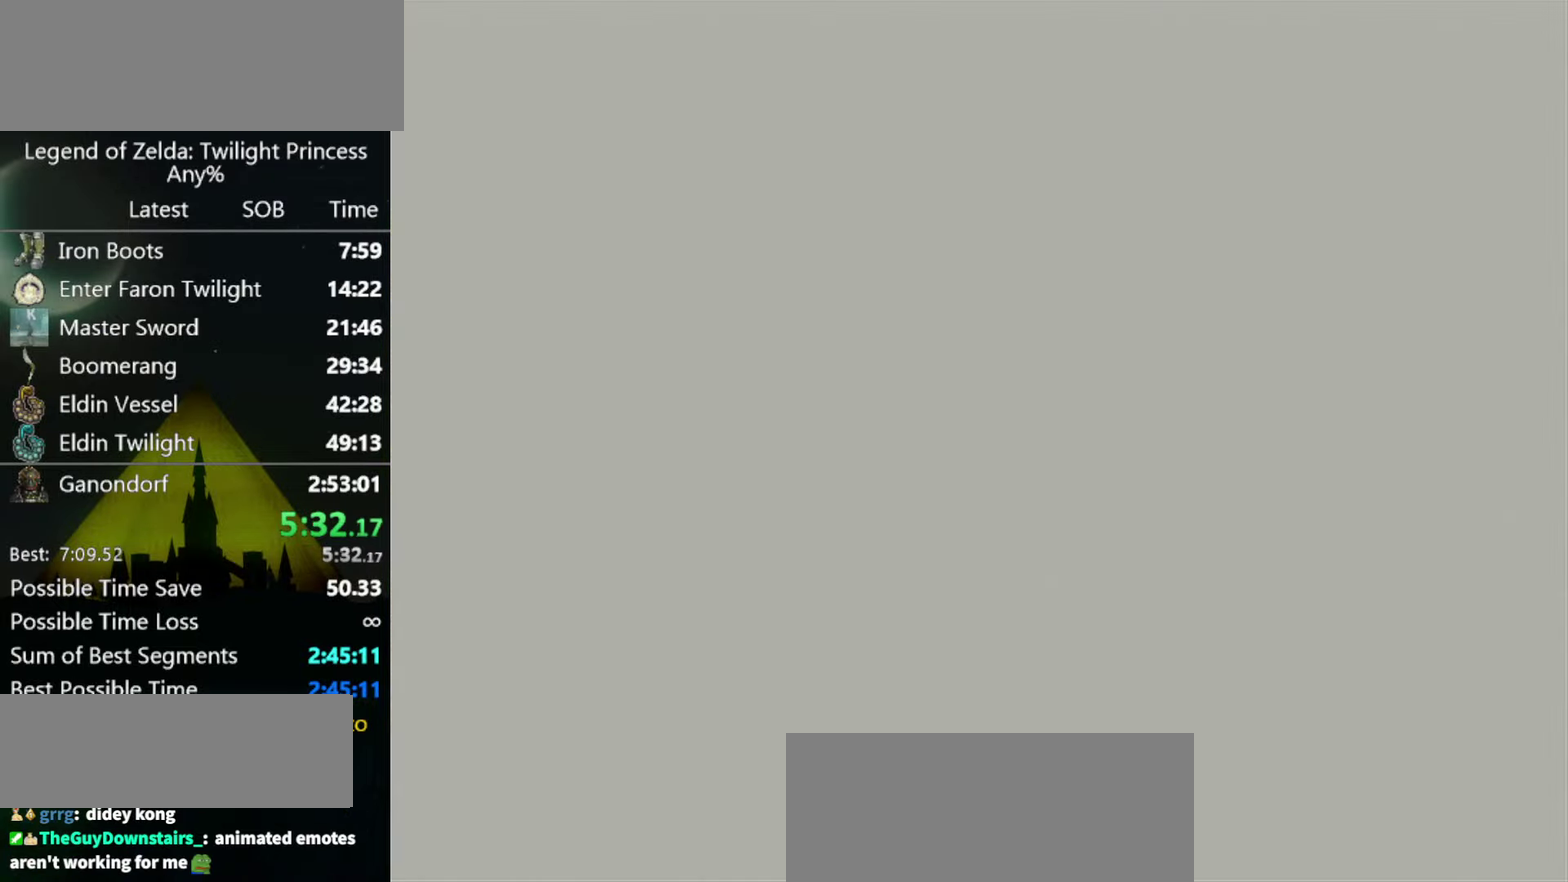
{"buttons": [], "left_stick": "center", "right_stick": "center"}
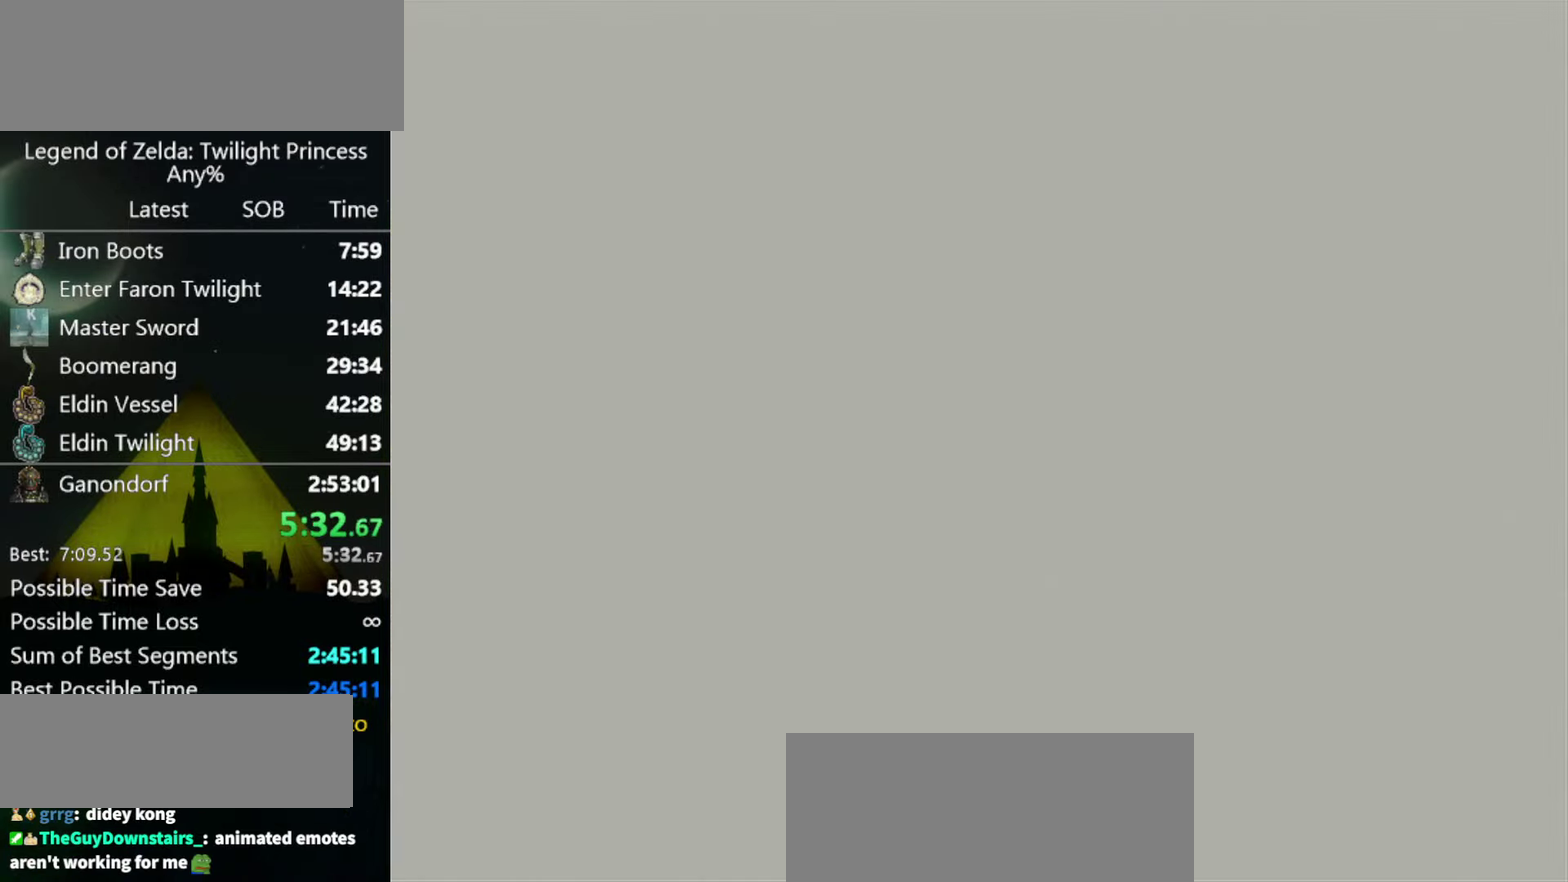
{"buttons": ["START"], "left_stick": "center", "right_stick": "center"}
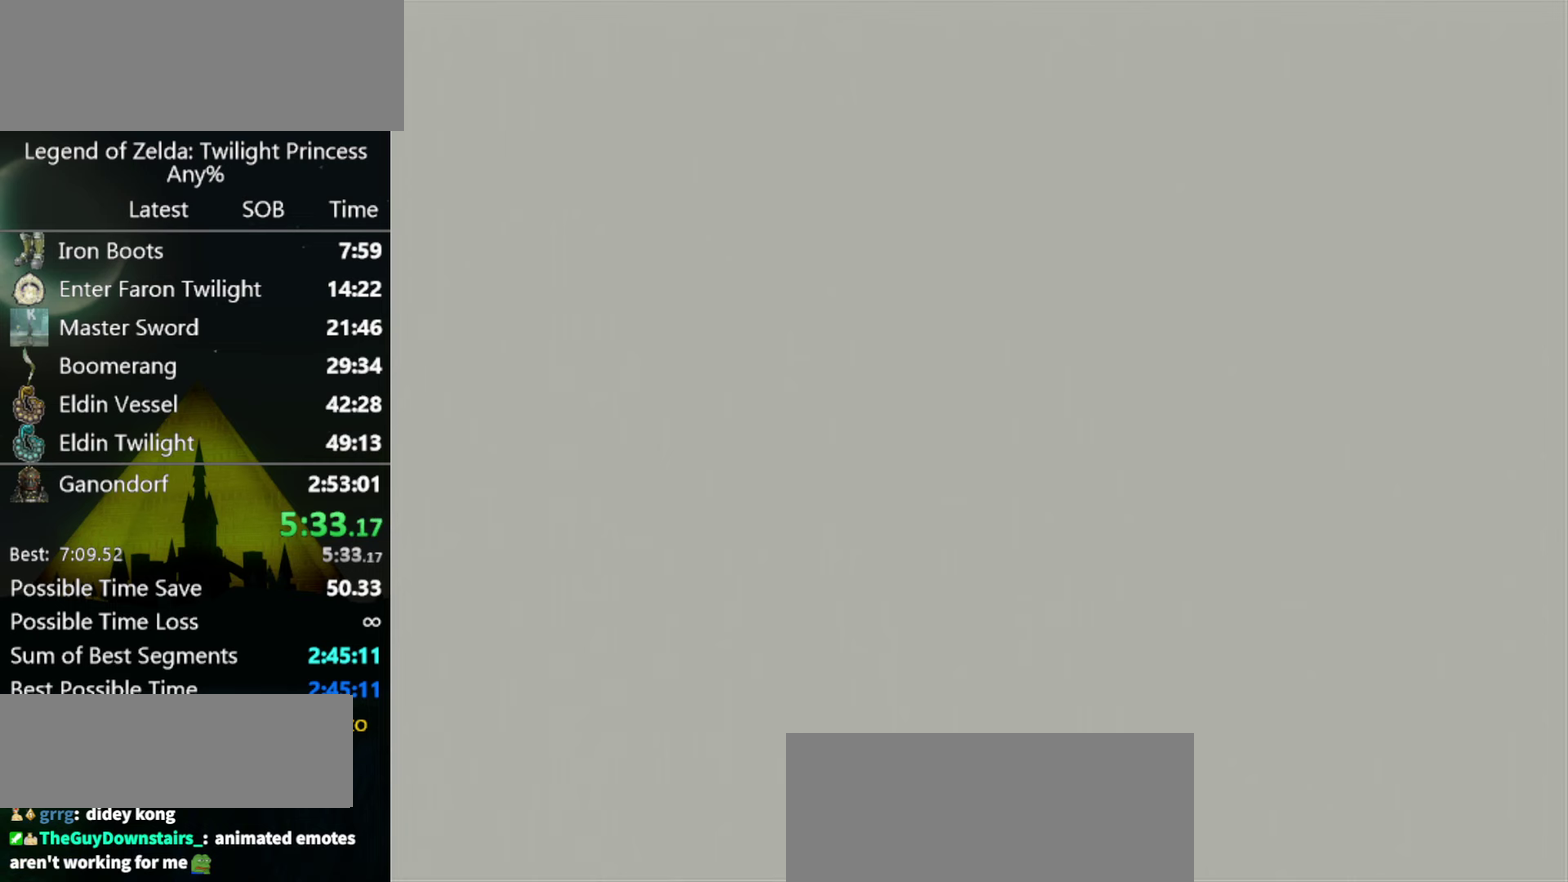
{"buttons": [], "left_stick": "center", "right_stick": "center"}
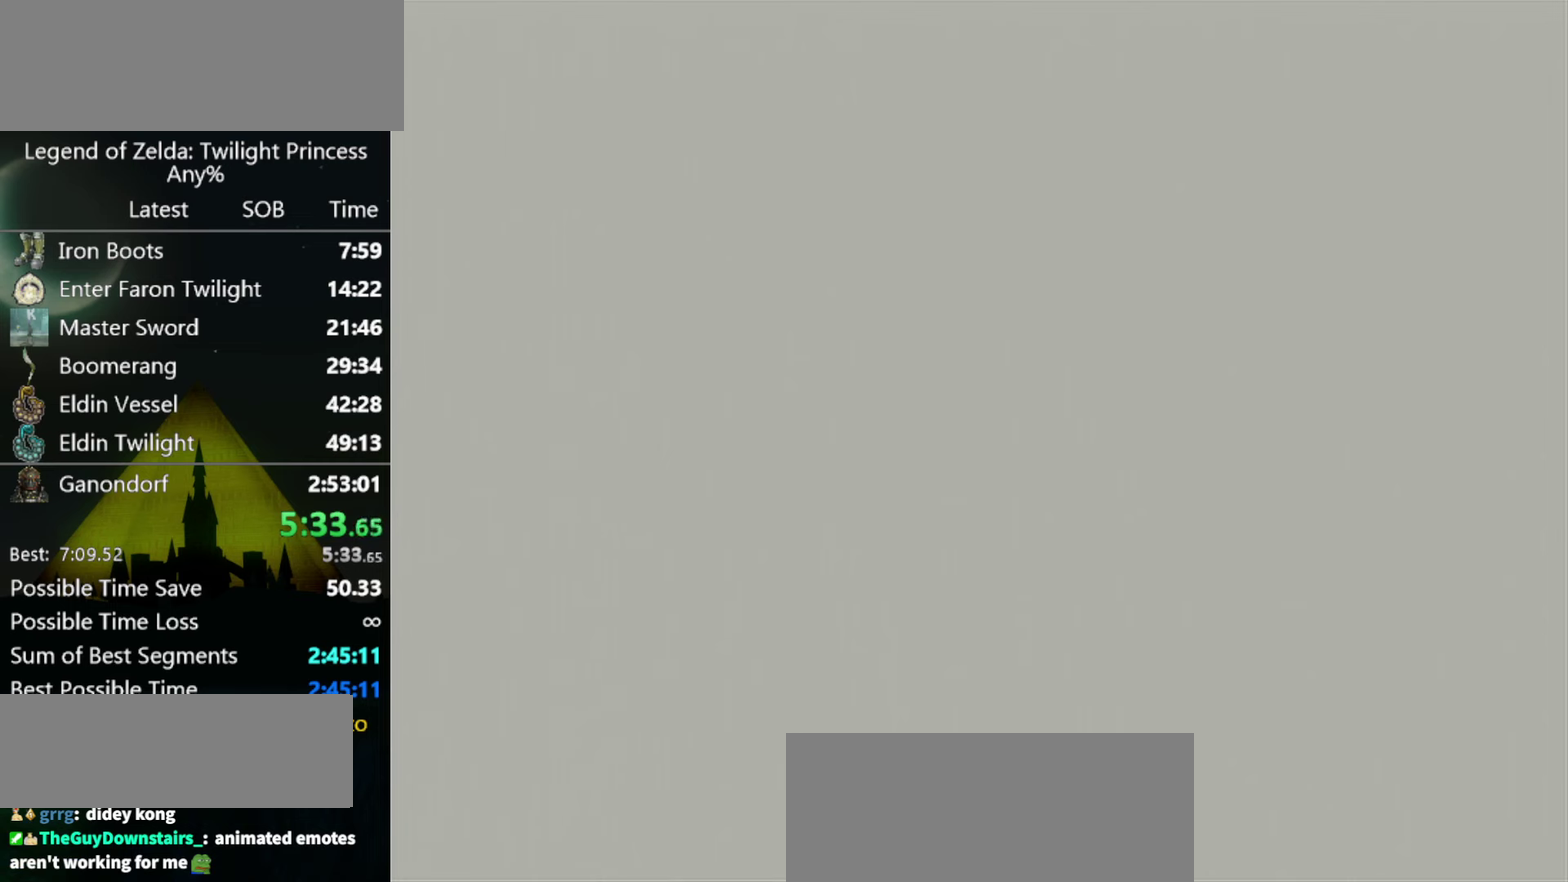
{"buttons": ["START"], "left_stick": "center", "right_stick": "center"}
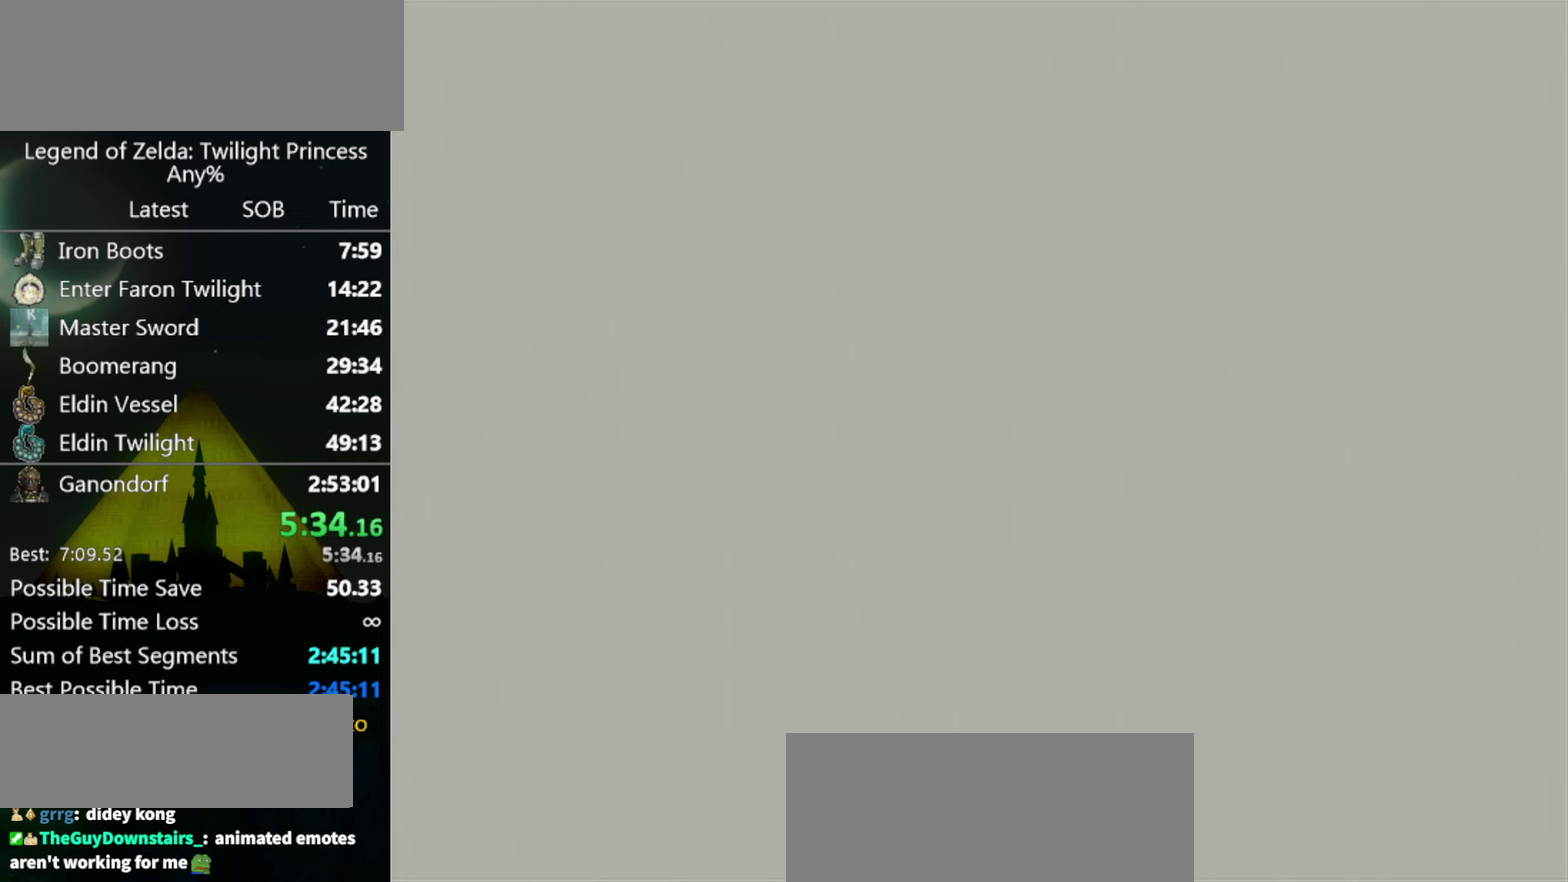
{"buttons": ["START"], "left_stick": "center", "right_stick": "center"}